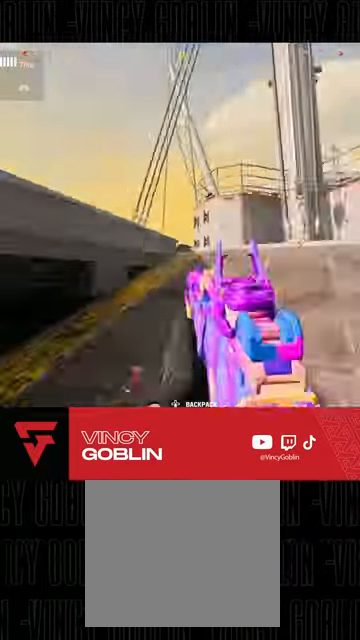
Gameplay with a controller (PlayStation layout); each line is a JSON object with the inputs held at the frame after it (dt_ms = milliseconds from this image to that frame). "events" lists button and stick changes between this image and that frame as [ms after this image, input, new state], when the widget could be followed in between.
{"dt_ms": 500, "buttons": [], "left_stick": "left", "right_stick": "center", "events": [[67, "L3", "up"], [67, "right_stick", "down-right"], [133, "L3", "down"], [233, "right_stick", "right"], [300, "L3", "up"], [400, "L1", "down"], [433, "right_stick", "center"], [467, "L1", "up"], [467, "left_stick", "left"]]}
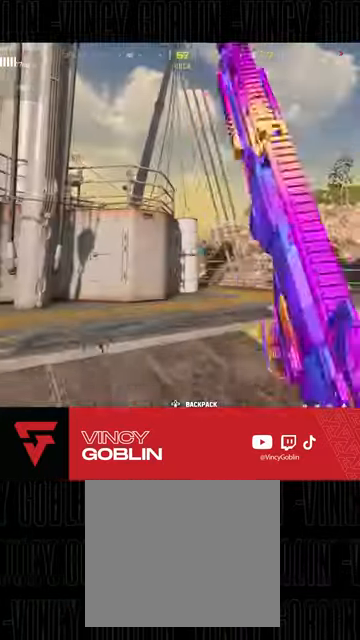
{"dt_ms": 500, "buttons": [], "left_stick": "up-left", "right_stick": "left", "events": [[100, "right_stick", "left"], [267, "right_stick", "center"], [300, "left_stick", "up-left"], [400, "right_stick", "left"]]}
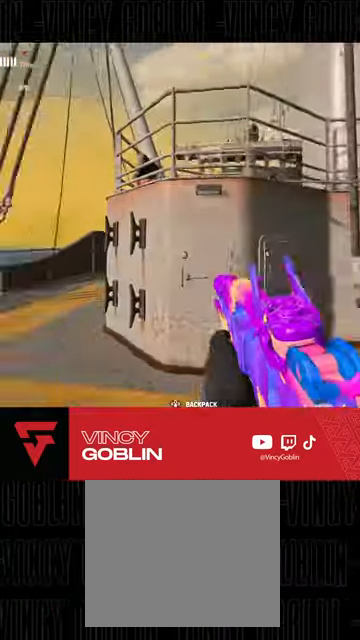
{"dt_ms": 500, "buttons": [], "left_stick": "left", "right_stick": "center", "events": [[67, "right_stick", "center"], [200, "right_stick", "right"], [300, "L1", "down"], [333, "left_stick", "left"], [400, "L1", "up"], [400, "right_stick", "center"]]}
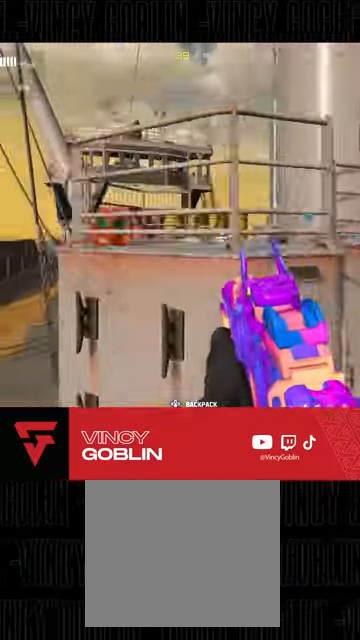
{"dt_ms": 500, "buttons": ["L2"], "left_stick": "up-left", "right_stick": "left", "events": [[467, "L2", "down"], [467, "right_stick", "left"], [500, "left_stick", "up-left"]]}
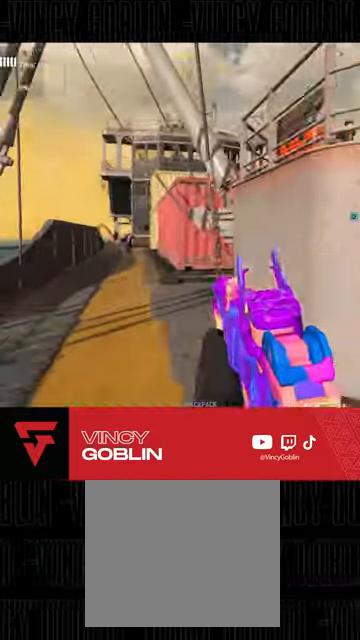
{"dt_ms": 500, "buttons": ["L2", "R2"], "left_stick": "up-left", "right_stick": "down", "events": [[67, "R2", "down"], [67, "right_stick", "down-left"], [167, "right_stick", "right"], [367, "left_stick", "up"], [400, "right_stick", "down"], [467, "left_stick", "up-left"]]}
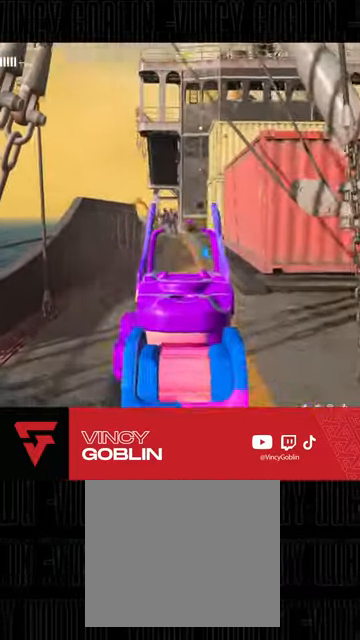
{"dt_ms": 1000, "buttons": ["L2", "R2"], "left_stick": "right", "right_stick": "center"}
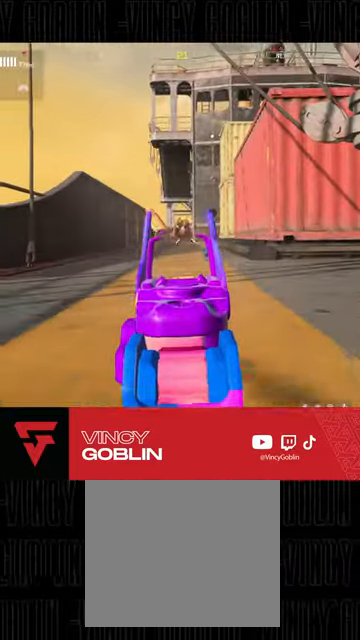
{"dt_ms": 500, "buttons": ["L2", "R2"], "left_stick": "center", "right_stick": "down", "events": [[33, "left_stick", "center"], [267, "right_stick", "down"], [333, "left_stick", "up-right"], [367, "L1", "down"], [433, "left_stick", "center"], [467, "L1", "up"]]}
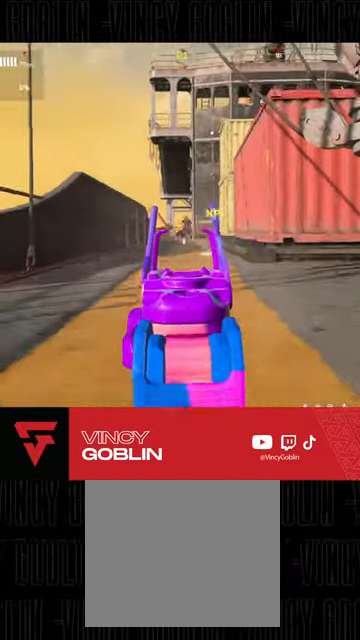
{"dt_ms": 500, "buttons": ["L2", "R2"], "left_stick": "up-left", "right_stick": "center", "events": [[33, "L1", "down"], [100, "L1", "up"], [100, "left_stick", "up-left"], [167, "L1", "down"], [267, "L1", "up"], [467, "right_stick", "center"]]}
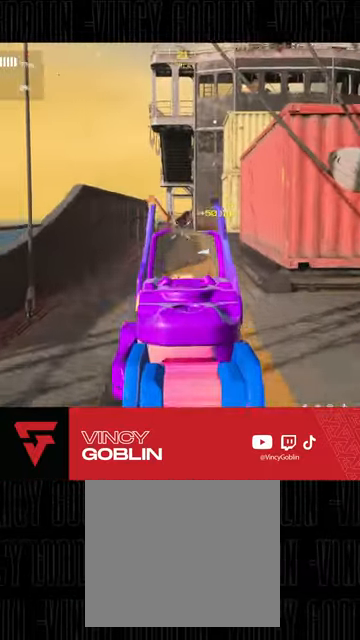
{"dt_ms": 500, "buttons": ["L2", "R2"], "left_stick": "up", "right_stick": "center", "events": [[233, "left_stick", "up"]]}
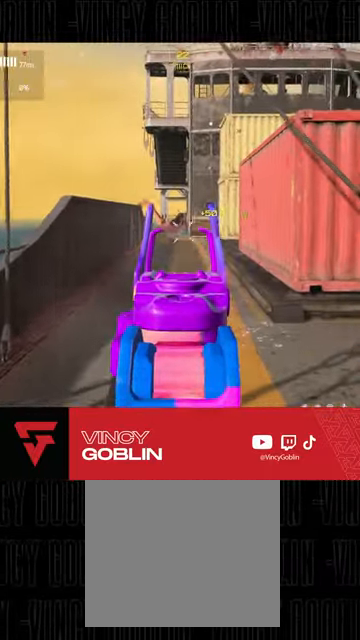
{"dt_ms": 500, "buttons": [], "left_stick": "up", "right_stick": "center", "events": [[467, "L2", "up"], [500, "R2", "up"]]}
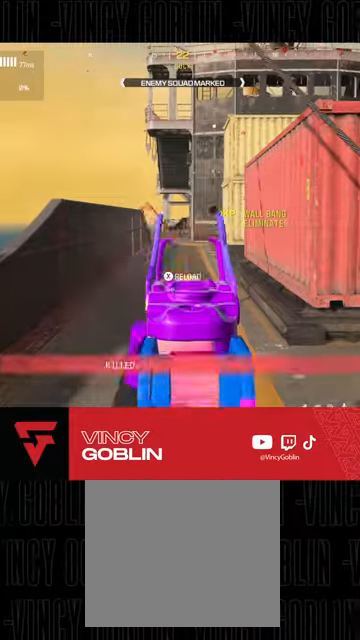
{"dt_ms": 500, "buttons": [], "left_stick": "right", "right_stick": "center", "events": [[33, "L3", "down"], [33, "left_stick", "up-right"], [133, "L3", "up"], [167, "L1", "down"], [167, "L2", "down"], [233, "L2", "up"], [233, "SQUARE", "down"], [267, "L1", "up"], [300, "SQUARE", "up"], [300, "left_stick", "right"]]}
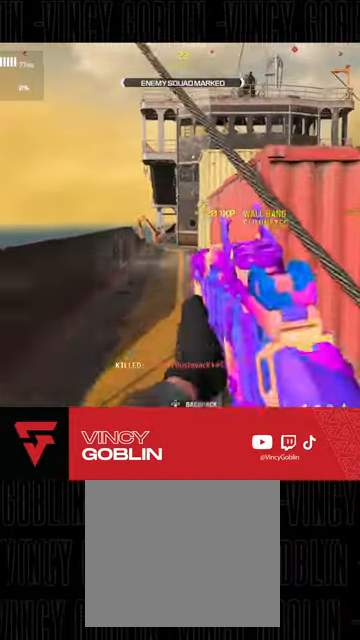
{"dt_ms": 500, "buttons": [], "left_stick": "up-right", "right_stick": "center", "events": [[100, "left_stick", "up-right"]]}
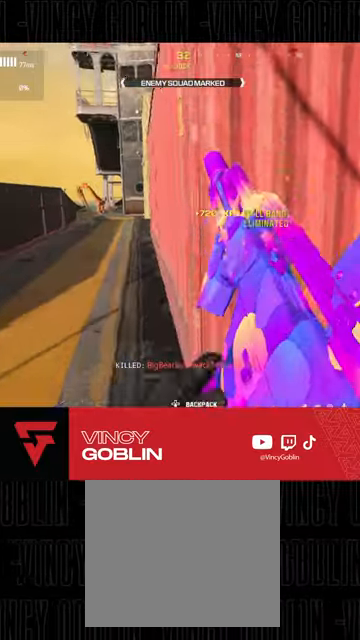
{"dt_ms": 500, "buttons": [], "left_stick": "center", "right_stick": "center", "events": [[267, "left_stick", "center"], [300, "right_stick", "left"], [433, "right_stick", "center"]]}
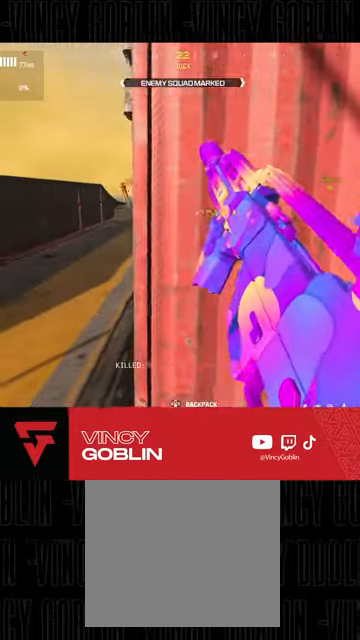
{"dt_ms": 500, "buttons": [], "left_stick": "center", "right_stick": "center", "events": []}
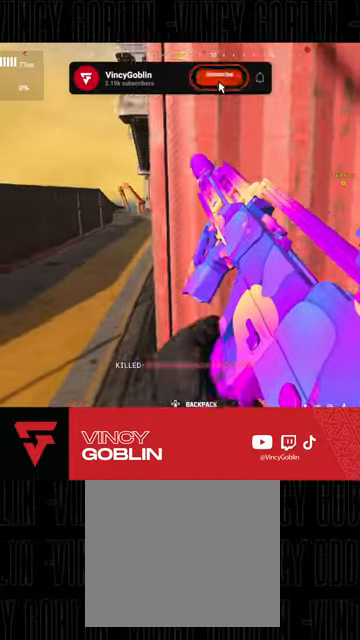
{"dt_ms": 500, "buttons": ["L3"], "left_stick": "up-left", "right_stick": "center", "events": [[33, "left_stick", "left"], [233, "left_stick", "up-left"], [300, "L3", "down"], [367, "TRIANGLE", "down"], [433, "TRIANGLE", "up"]]}
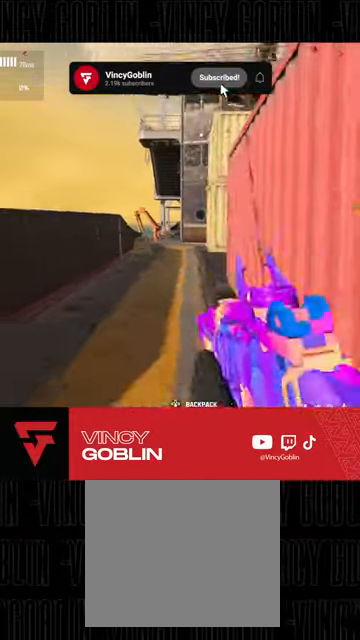
{"dt_ms": 1000, "buttons": ["L3"], "left_stick": "up", "right_stick": "center"}
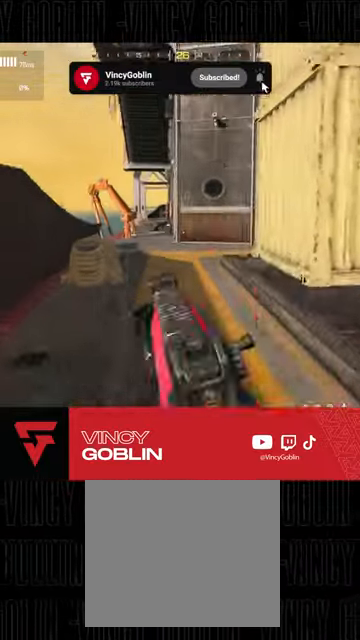
{"dt_ms": 500, "buttons": [], "left_stick": "up", "right_stick": "center", "events": [[67, "L3", "up"], [133, "L3", "down"], [233, "L3", "up"], [300, "L3", "down"], [367, "left_stick", "up-left"], [433, "L3", "up"], [467, "left_stick", "up"]]}
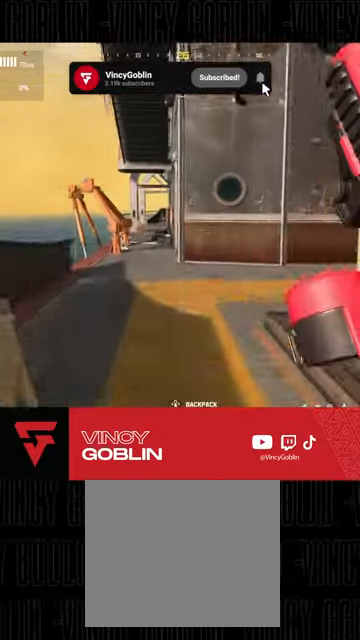
{"dt_ms": 500, "buttons": [], "left_stick": "down-left", "right_stick": "right", "events": [[233, "L3", "down"], [233, "R3", "down"], [333, "L3", "up"], [333, "right_stick", "right"], [367, "R3", "up"], [400, "L1", "down"], [500, "L1", "up"], [500, "left_stick", "down-left"]]}
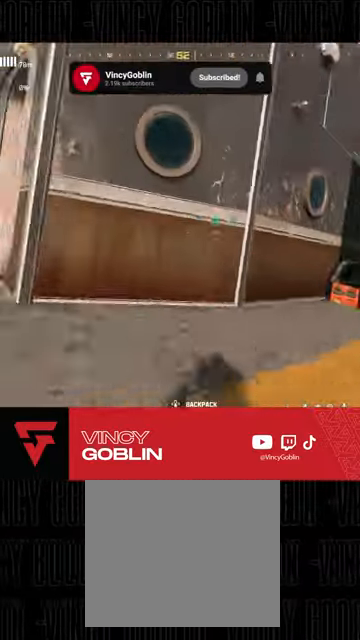
{"dt_ms": 500, "buttons": [], "left_stick": "left", "right_stick": "left", "events": [[67, "right_stick", "center"], [433, "left_stick", "left"], [467, "right_stick", "left"]]}
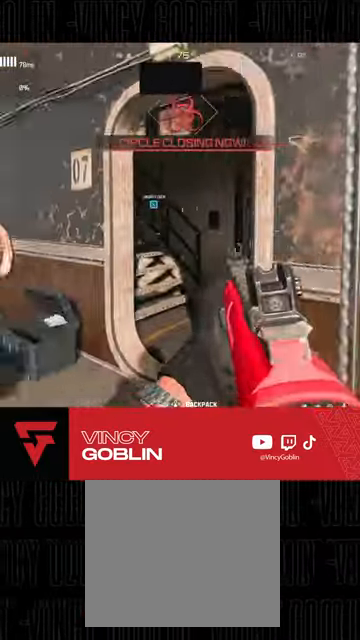
{"dt_ms": 500, "buttons": [], "left_stick": "up-left", "right_stick": "center", "events": [[33, "left_stick", "up-left"], [33, "right_stick", "center"], [200, "right_stick", "down-right"], [400, "right_stick", "center"]]}
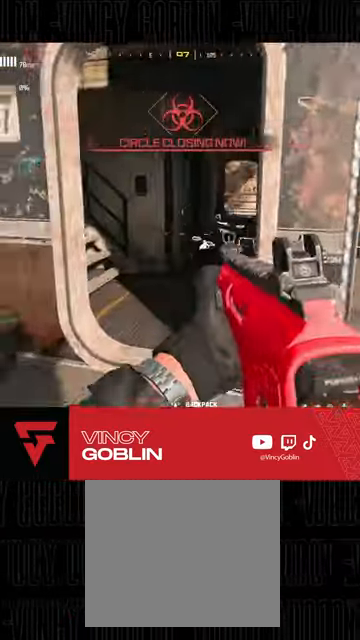
{"dt_ms": 500, "buttons": ["L3"], "left_stick": "up-right", "right_stick": "up-left", "events": [[67, "L3", "down"], [167, "L3", "up"], [200, "left_stick", "center"], [333, "left_stick", "left"], [400, "left_stick", "up-right"], [433, "right_stick", "up-left"], [500, "L3", "down"]]}
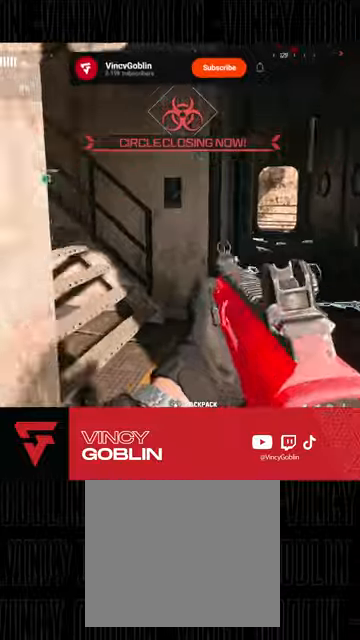
{"dt_ms": 500, "buttons": [], "left_stick": "up-left", "right_stick": "up", "events": [[100, "left_stick", "up"], [267, "L3", "up"], [267, "right_stick", "center"], [300, "L1", "down"], [300, "L2", "down"], [400, "L1", "up"], [400, "L2", "up"], [400, "right_stick", "up"], [433, "left_stick", "up-left"]]}
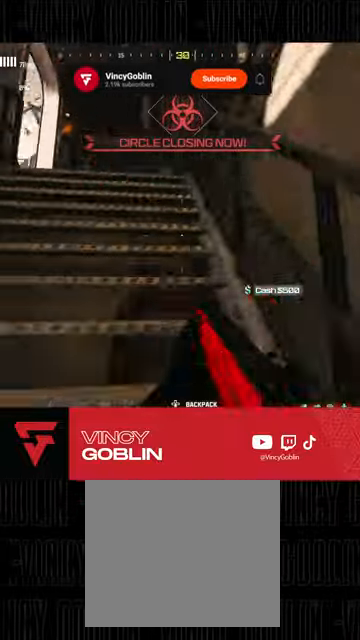
{"dt_ms": 500, "buttons": ["L1"], "left_stick": "up-left", "right_stick": "down-right", "events": [[100, "right_stick", "center"], [333, "L3", "down"], [367, "right_stick", "down-right"], [400, "L3", "up"], [467, "L1", "down"]]}
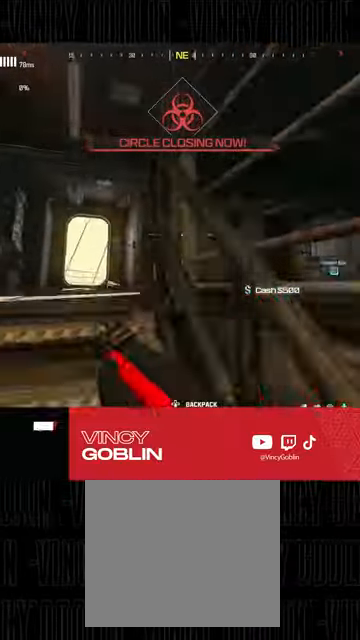
{"dt_ms": 500, "buttons": [], "left_stick": "up-left", "right_stick": "center", "events": [[33, "left_stick", "left"], [67, "L1", "up"], [67, "right_stick", "center"], [133, "right_stick", "down"], [467, "left_stick", "up-left"], [467, "right_stick", "center"]]}
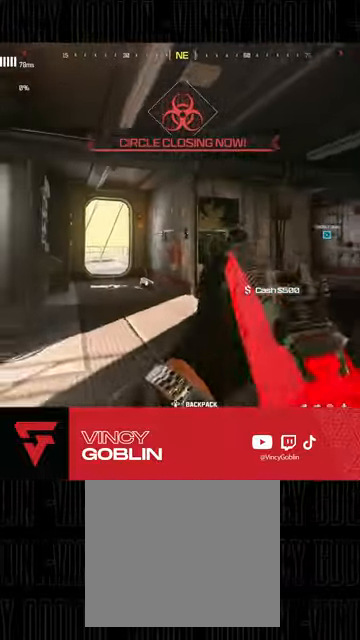
{"dt_ms": 500, "buttons": [], "left_stick": "down-left", "right_stick": "center", "events": [[67, "L3", "down"], [133, "L3", "up"], [200, "L3", "down"], [233, "right_stick", "right"], [300, "L3", "up"], [367, "L1", "down"], [400, "left_stick", "down-left"], [467, "L1", "up"], [500, "right_stick", "center"]]}
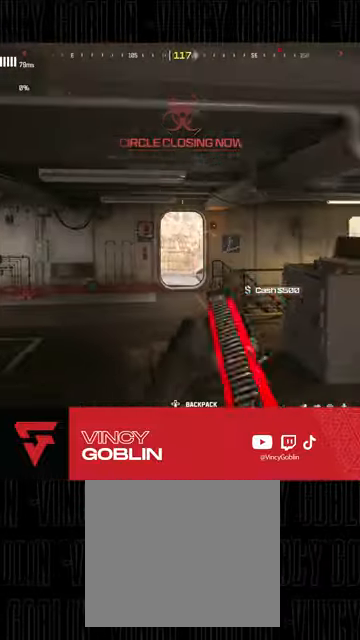
{"dt_ms": 500, "buttons": [], "left_stick": "up", "right_stick": "center", "events": [[100, "right_stick", "left"], [267, "left_stick", "up-left"], [333, "L3", "down"], [333, "left_stick", "up"], [367, "right_stick", "center"], [467, "L3", "up"]]}
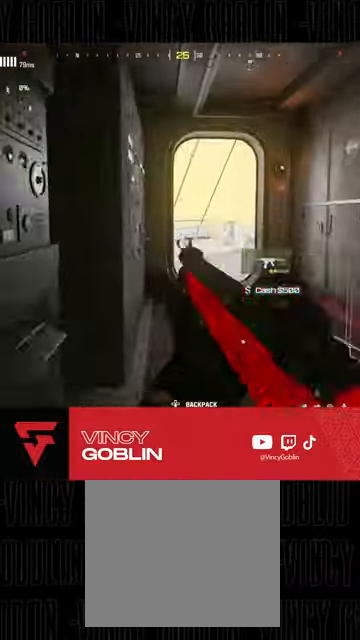
{"dt_ms": 500, "buttons": [], "left_stick": "up", "right_stick": "up-right", "events": [[33, "L3", "down"], [167, "L3", "up"], [200, "right_stick", "right"], [233, "L3", "down"], [267, "right_stick", "center"], [333, "L3", "up"], [500, "right_stick", "up-right"]]}
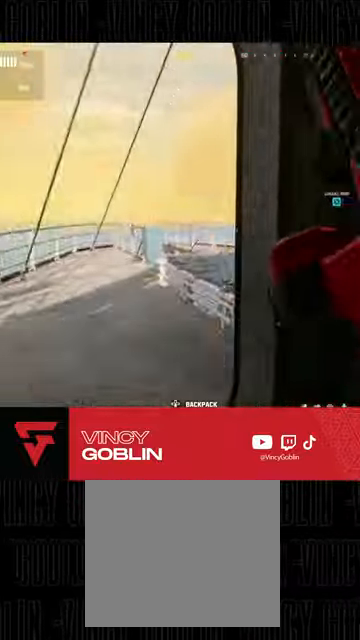
{"dt_ms": 500, "buttons": [], "left_stick": "down-left", "right_stick": "up-right", "events": [[33, "left_stick", "up-left"], [133, "L1", "down"], [167, "left_stick", "down-left"], [200, "L1", "up"], [267, "right_stick", "center"], [467, "right_stick", "up-right"]]}
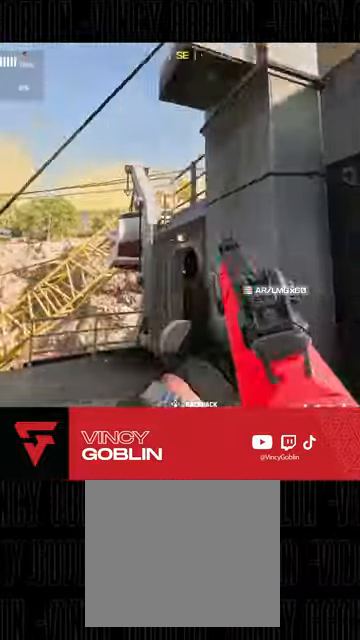
{"dt_ms": 500, "buttons": [], "left_stick": "left", "right_stick": "center", "events": [[167, "right_stick", "center"], [367, "left_stick", "left"]]}
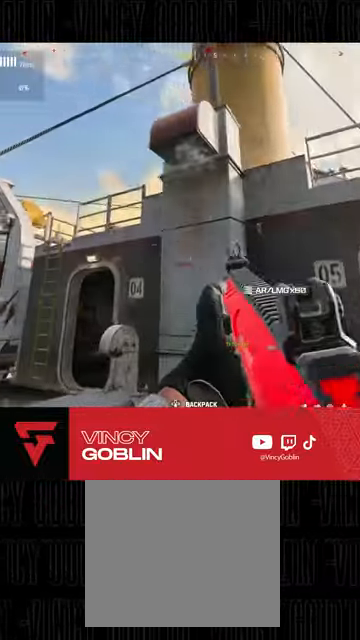
{"dt_ms": 500, "buttons": [], "left_stick": "up-left", "right_stick": "center", "events": [[67, "left_stick", "up-left"], [333, "L1", "down"], [333, "L2", "down"], [433, "L1", "up"], [433, "L2", "up"]]}